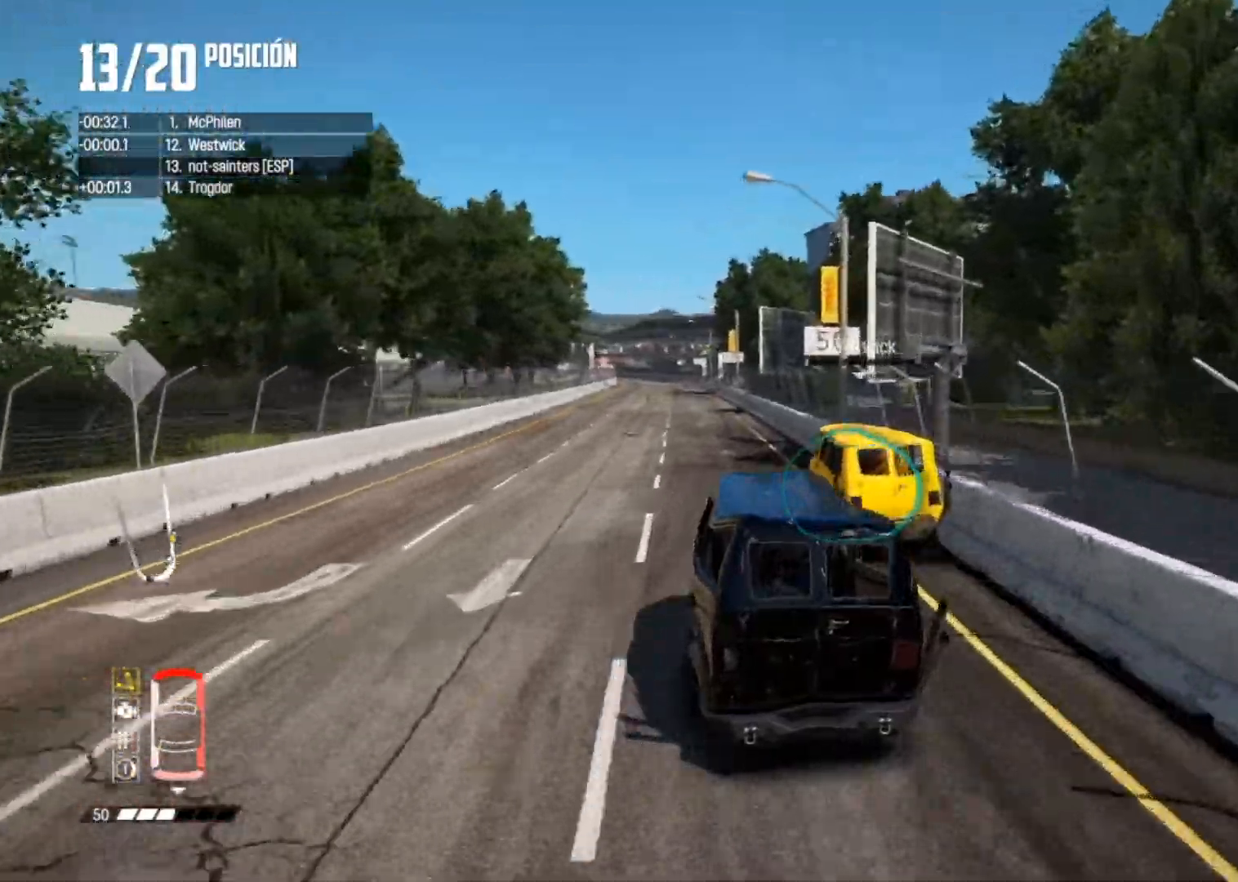
Gameplay with a controller (Xbox layout); each line is a JSON object with the inputs held at the frame after it. "button_events" lists button changes between this image and that frame as [ms after this image, input, new state], when the widget could be followed in between (sticks are given only as held states). Not read: L3.
{"buttons": ["R2"], "left_stick": "left", "right_stick": "center", "button_events": [[267, "R1", "down"], [333, "R1", "up"]]}
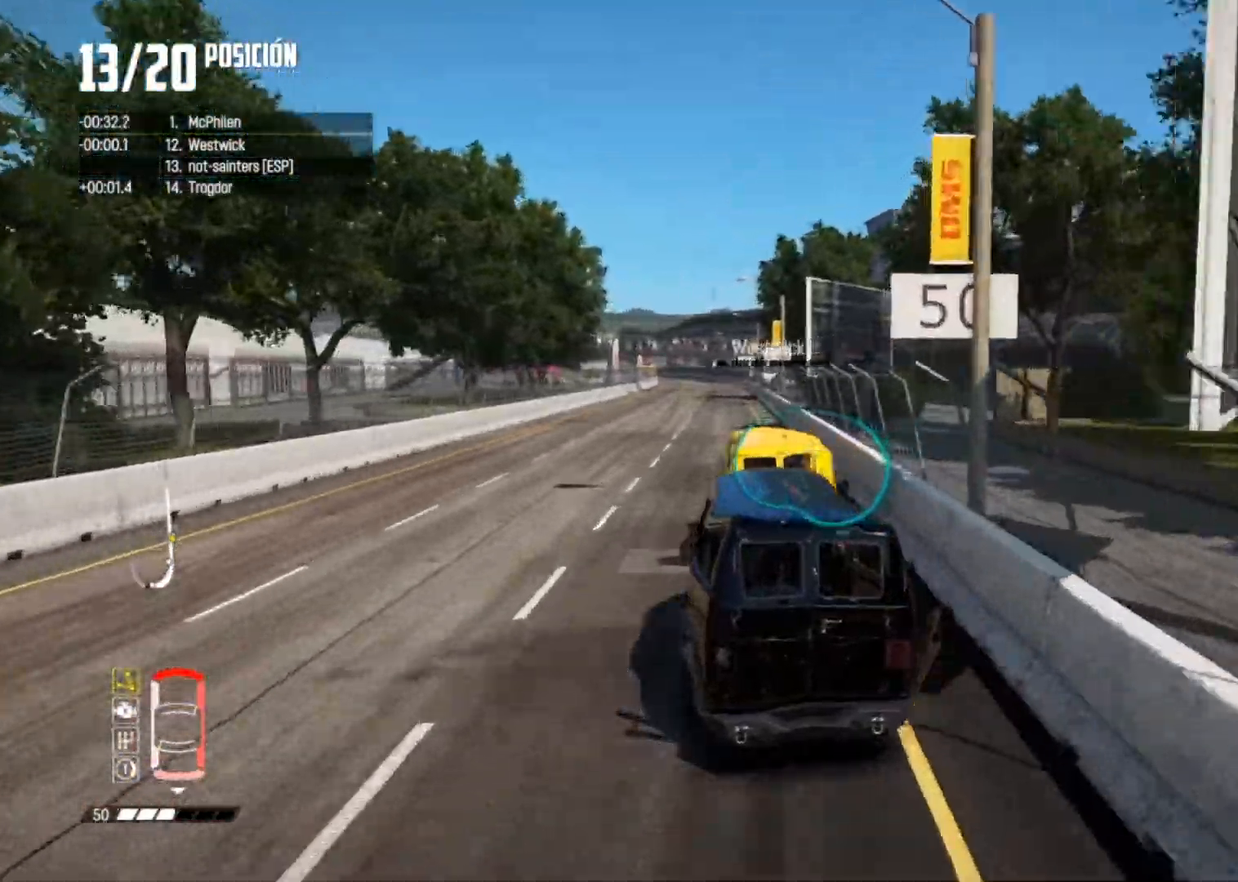
{"buttons": ["R2"], "left_stick": "center", "right_stick": "center", "button_events": []}
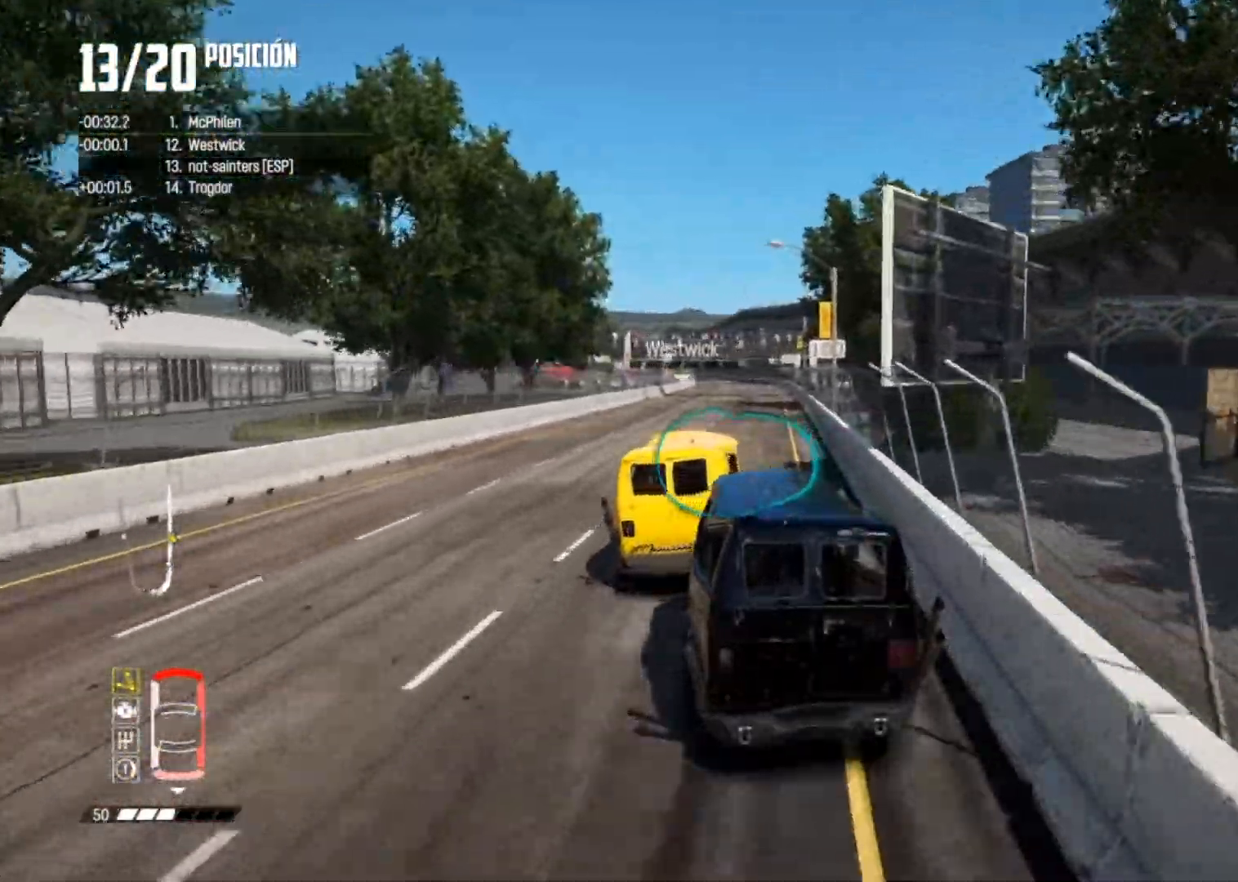
{"buttons": ["R2"], "left_stick": "center", "right_stick": "center", "button_events": [[83, "R2", "up"], [183, "R2", "down"]]}
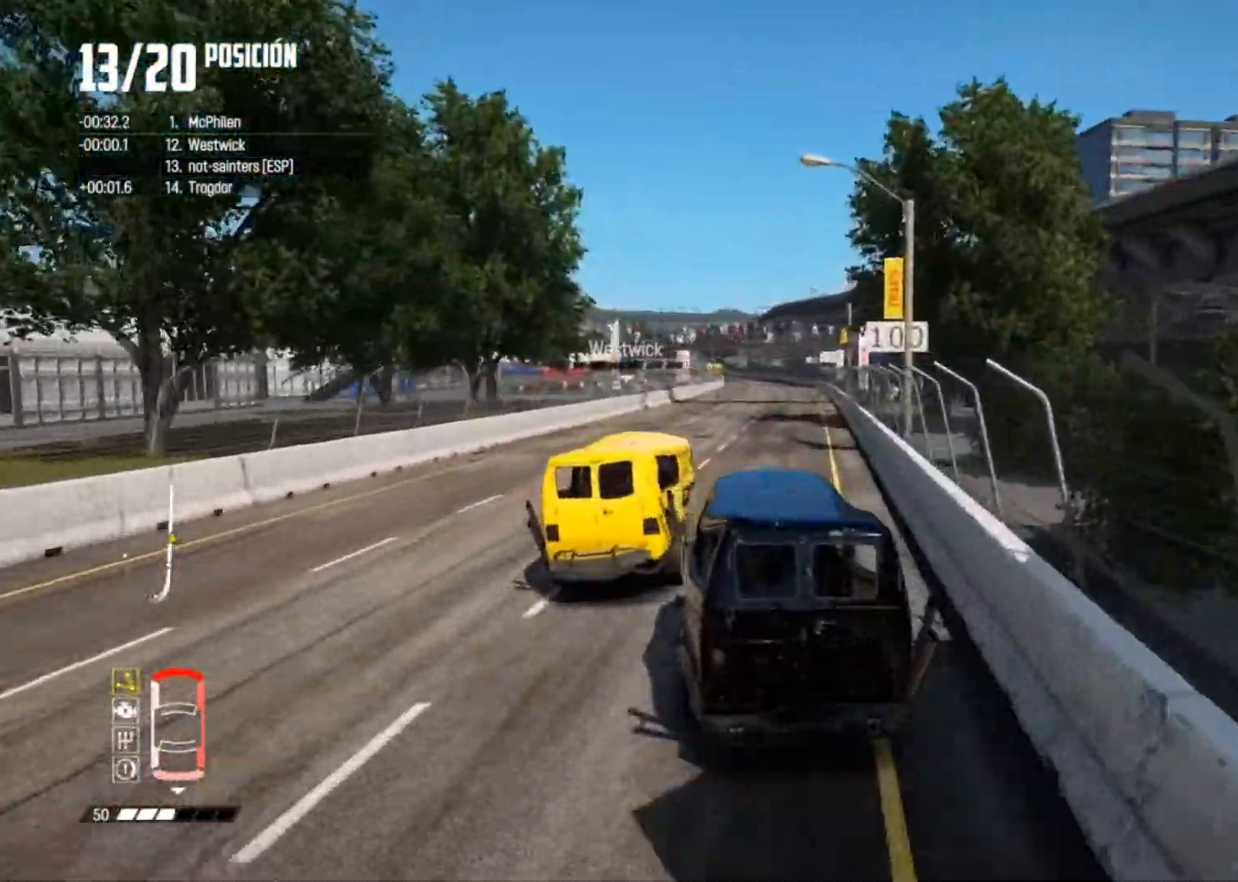
{"buttons": [], "left_stick": "center", "right_stick": "center", "button_events": [[117, "R2", "up"]]}
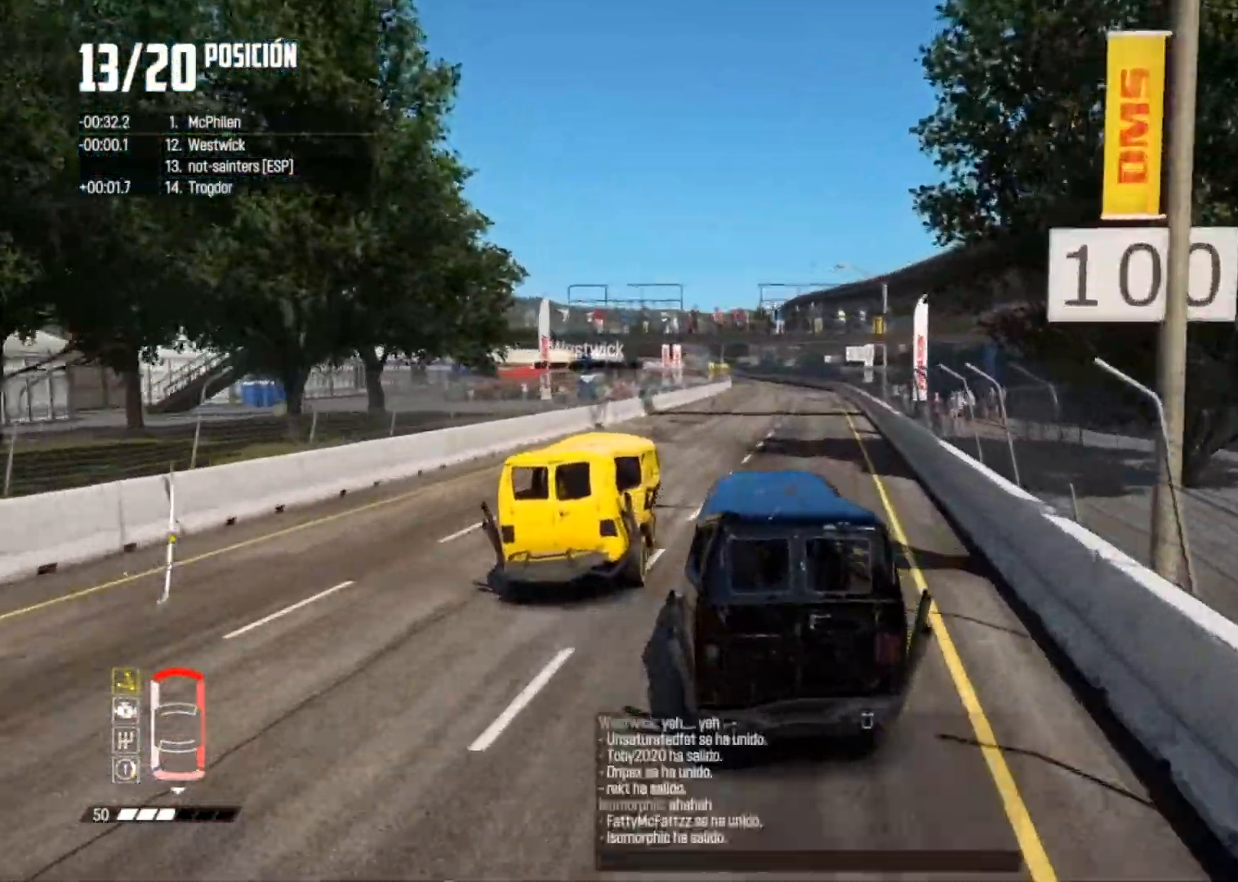
{"buttons": [], "left_stick": "center", "right_stick": "center", "button_events": []}
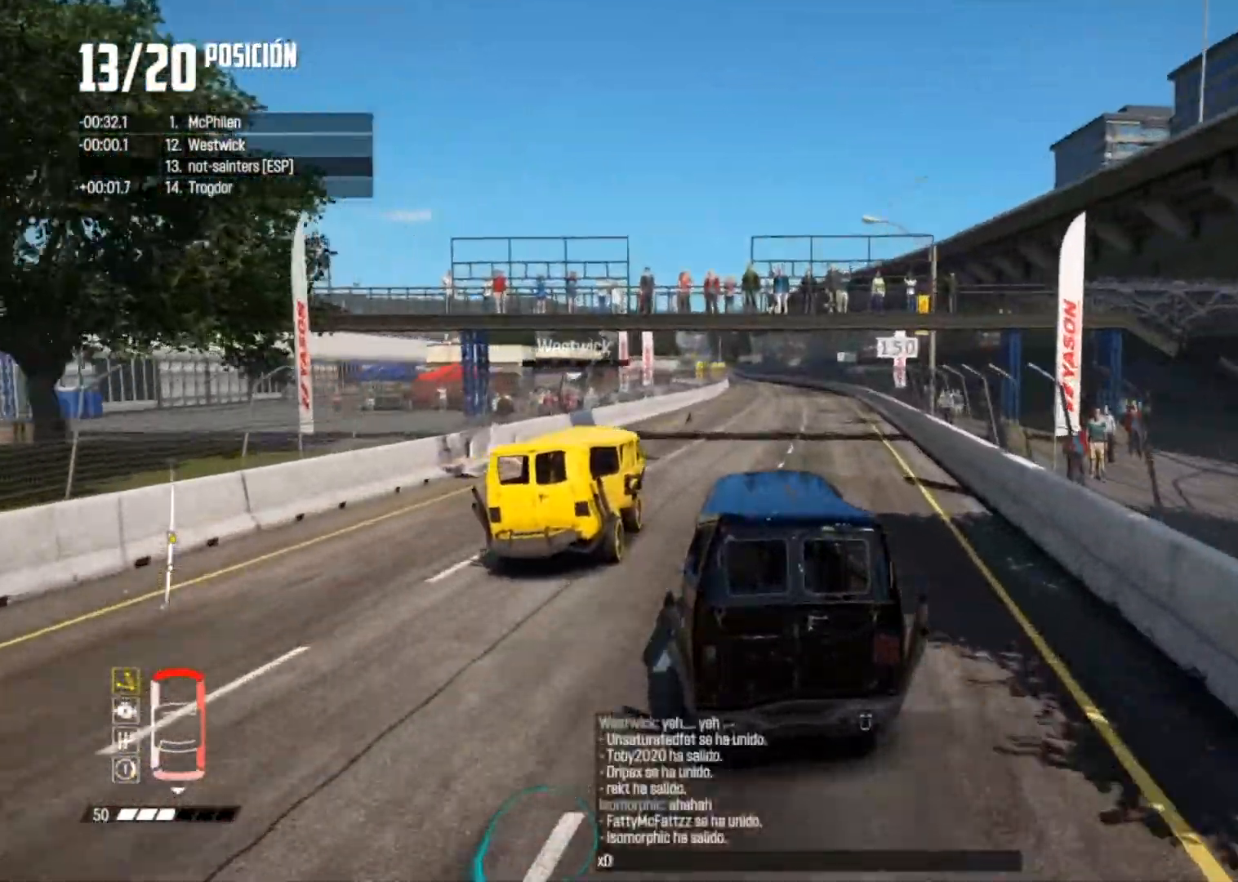
{"buttons": [], "left_stick": "center", "right_stick": "center", "button_events": []}
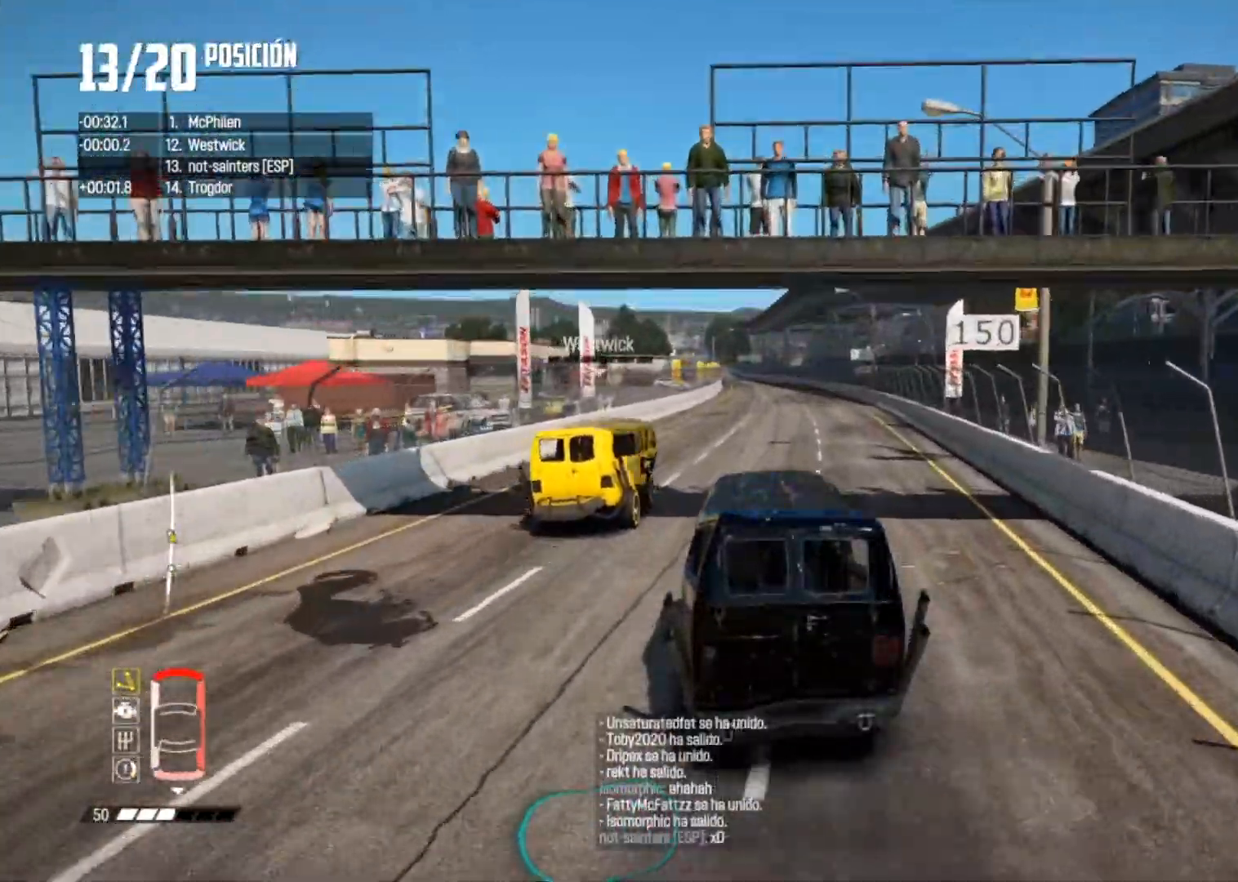
{"buttons": ["R2"], "left_stick": "center", "right_stick": "center", "button_events": [[350, "R2", "down"]]}
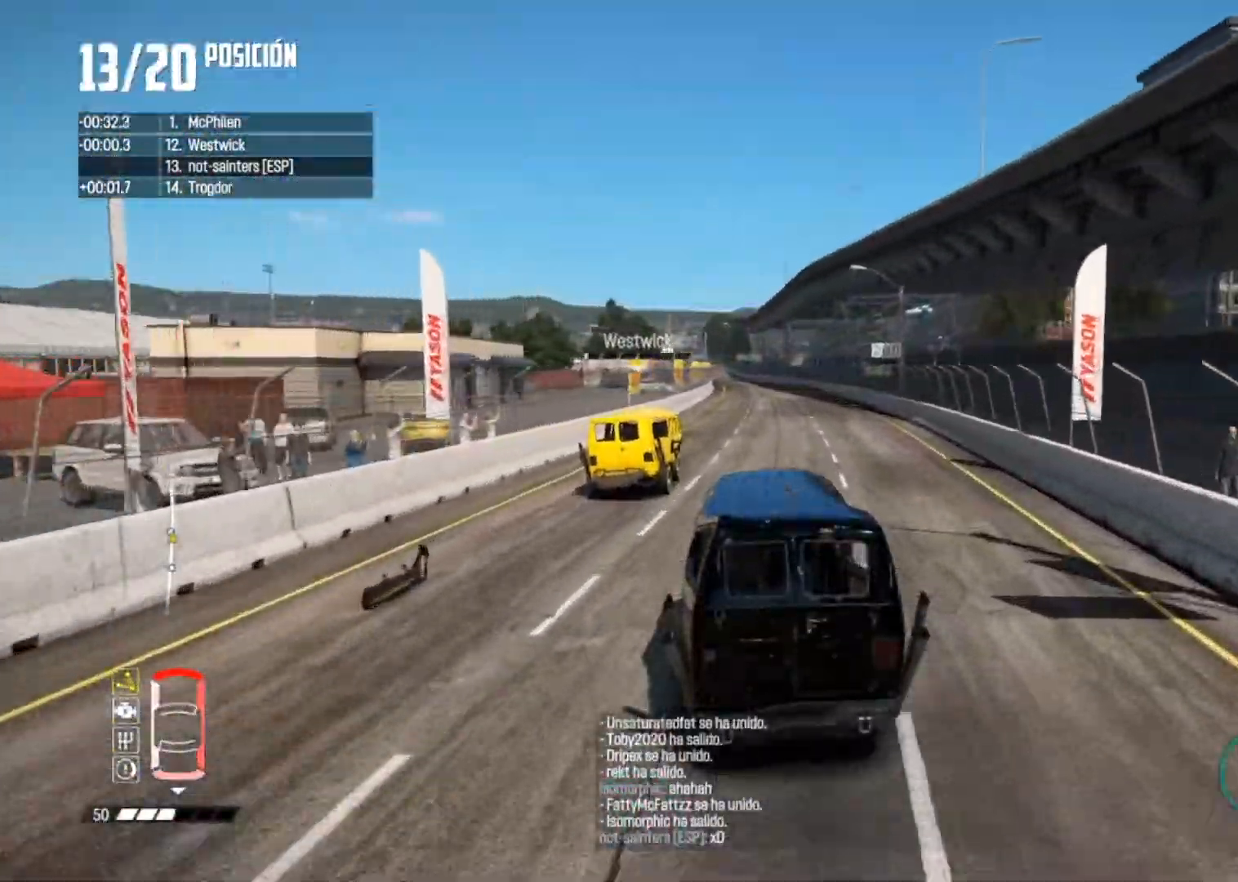
{"buttons": ["R2"], "left_stick": "center", "right_stick": "center", "button_events": []}
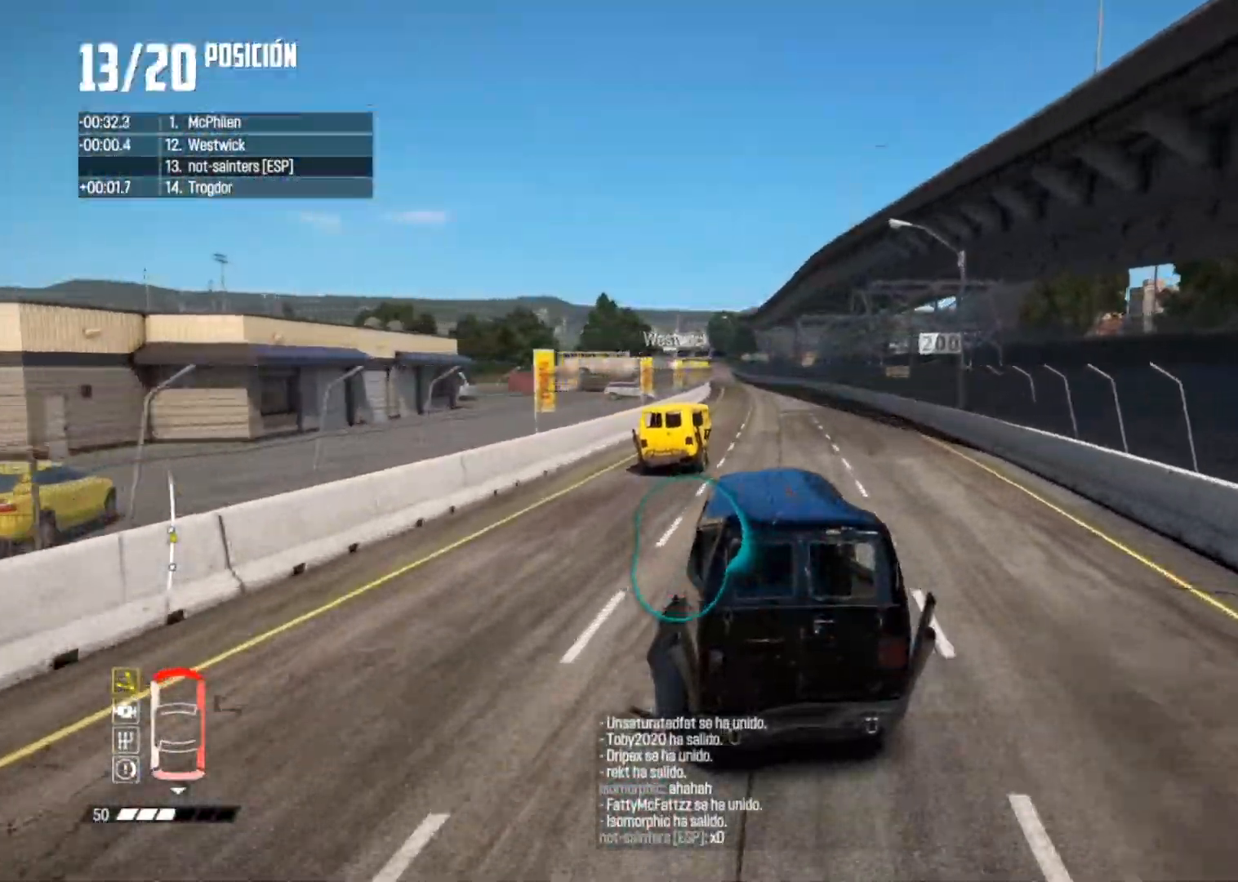
{"buttons": ["A", "R2"], "left_stick": "center", "right_stick": "center", "button_events": [[67, "A", "down"]]}
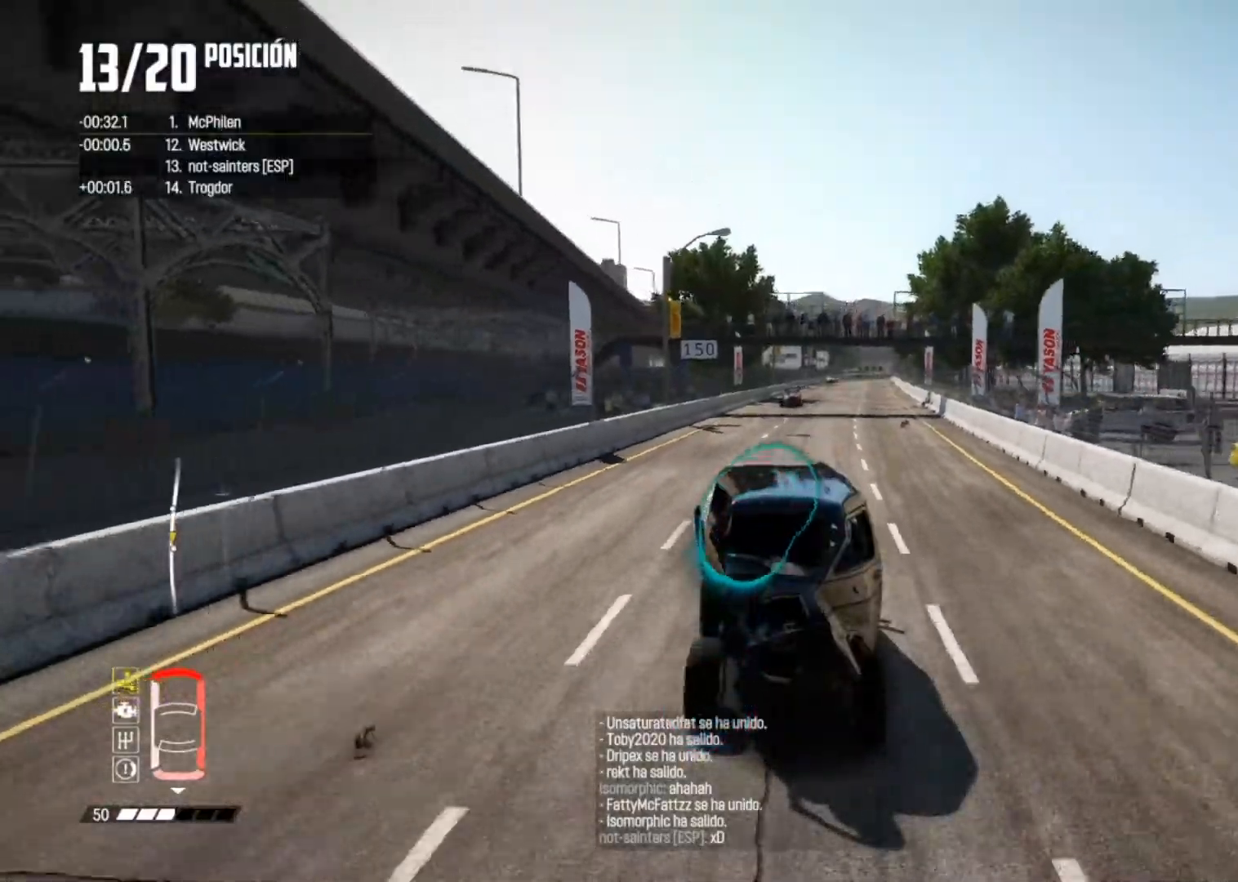
{"buttons": ["R2"], "left_stick": "center", "right_stick": "center", "button_events": [[267, "A", "up"]]}
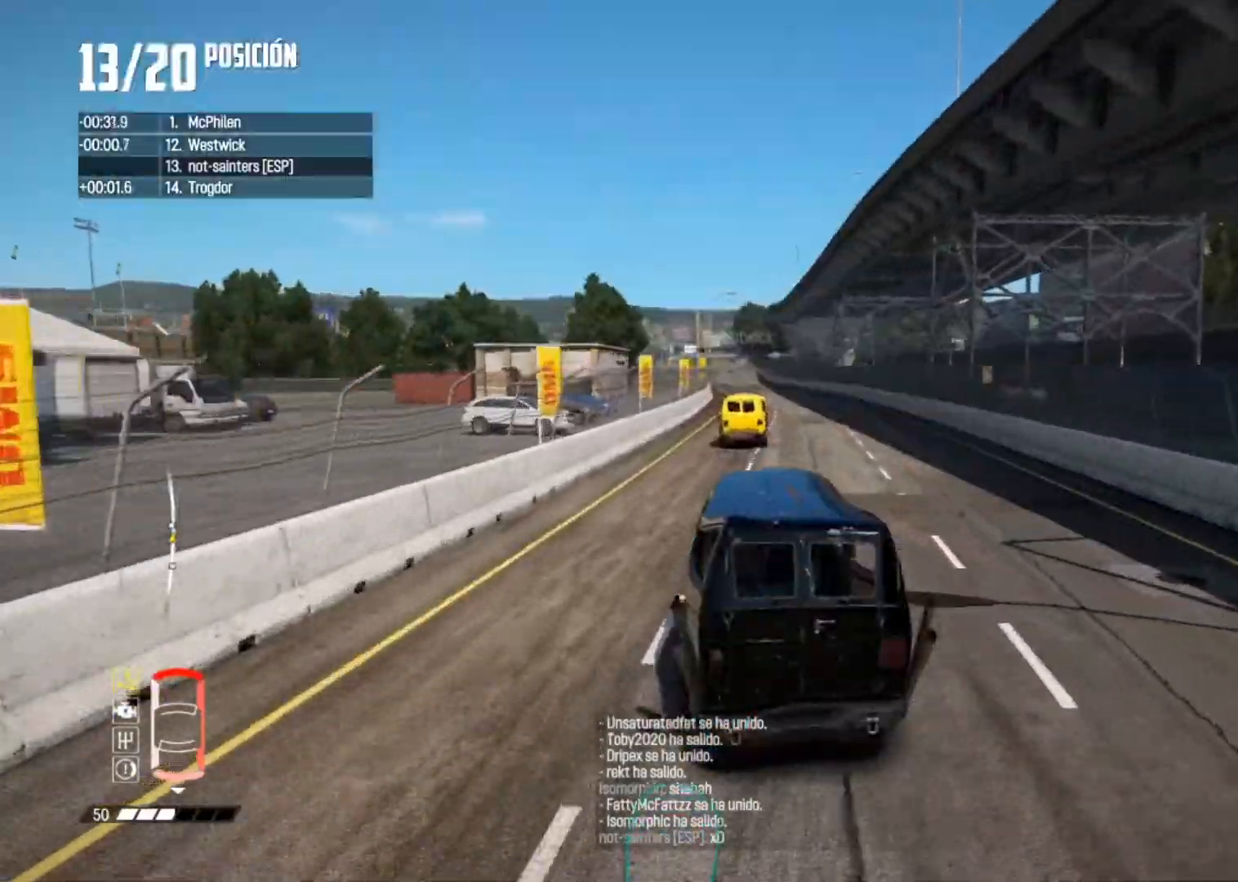
{"buttons": ["R2"], "left_stick": "right", "right_stick": "center", "button_events": []}
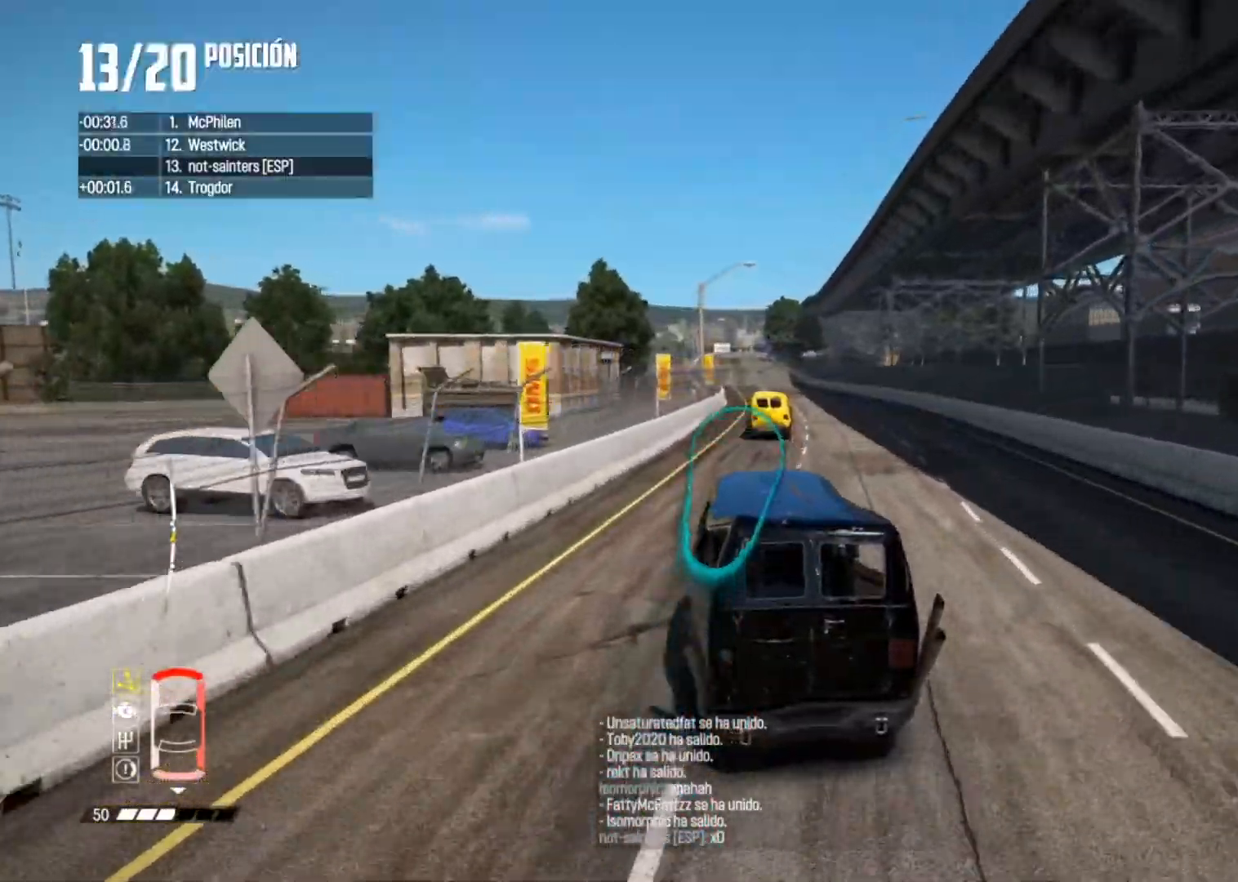
{"buttons": ["R2"], "left_stick": "left", "right_stick": "center", "button_events": []}
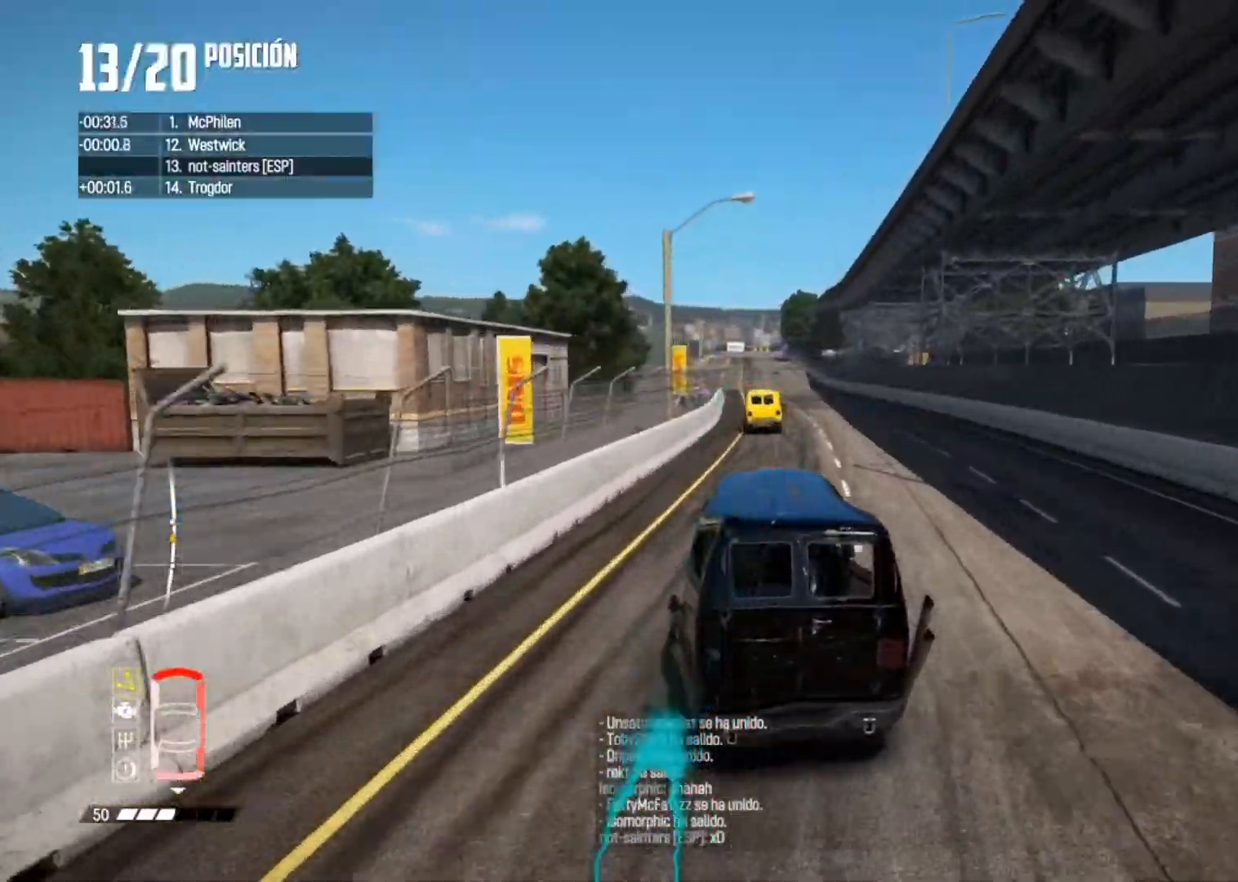
{"buttons": ["R2"], "left_stick": "left", "right_stick": "center", "button_events": []}
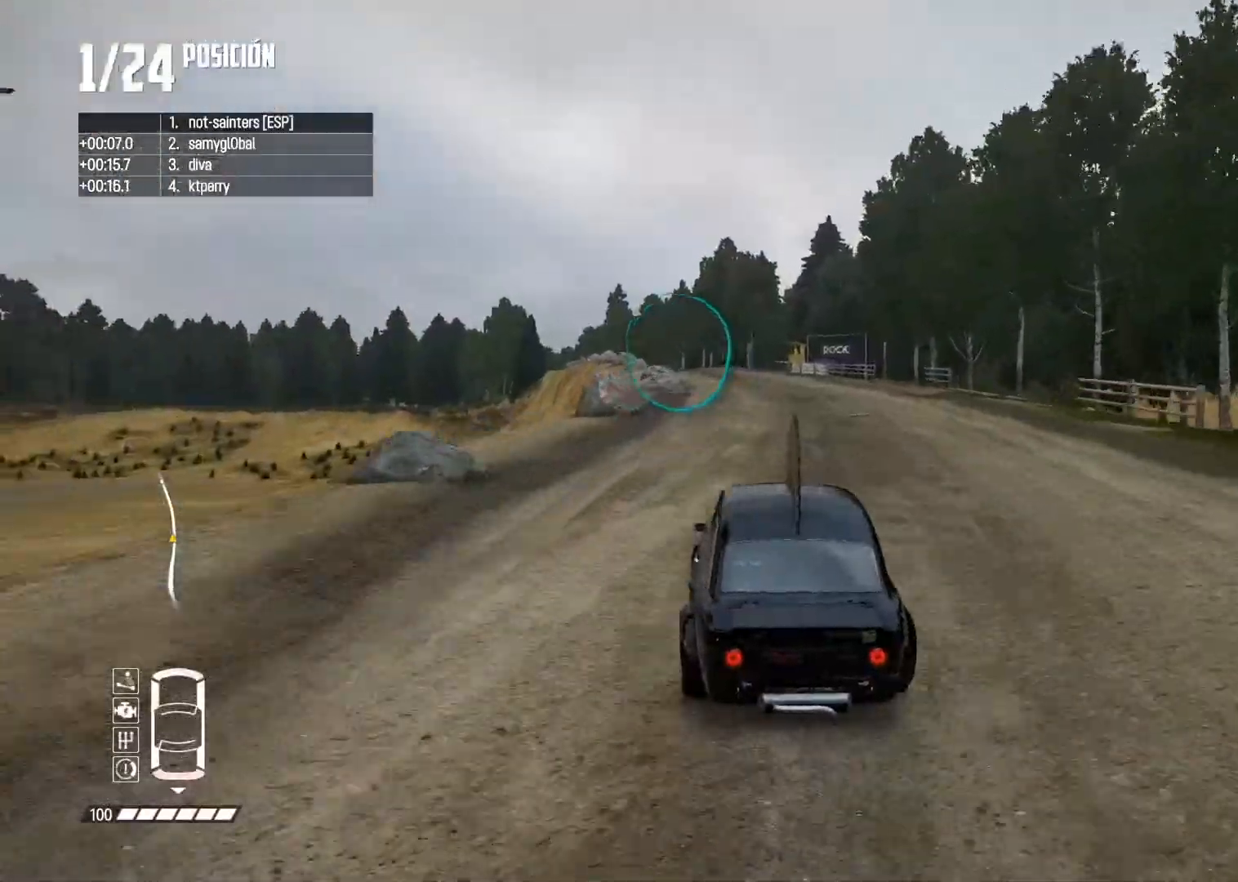
{"buttons": ["R2"], "left_stick": "center", "right_stick": "center", "button_events": []}
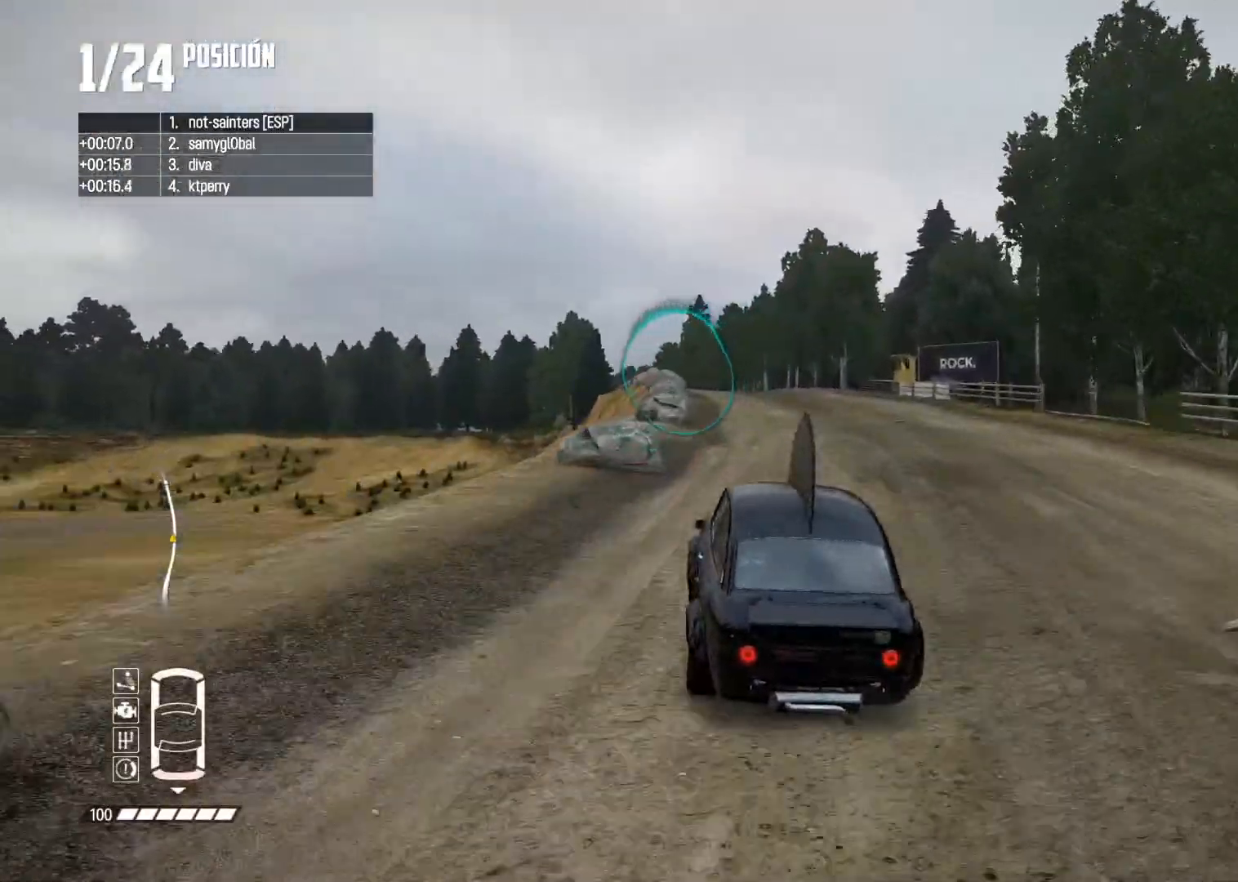
{"buttons": ["R2"], "left_stick": "left", "right_stick": "center", "button_events": []}
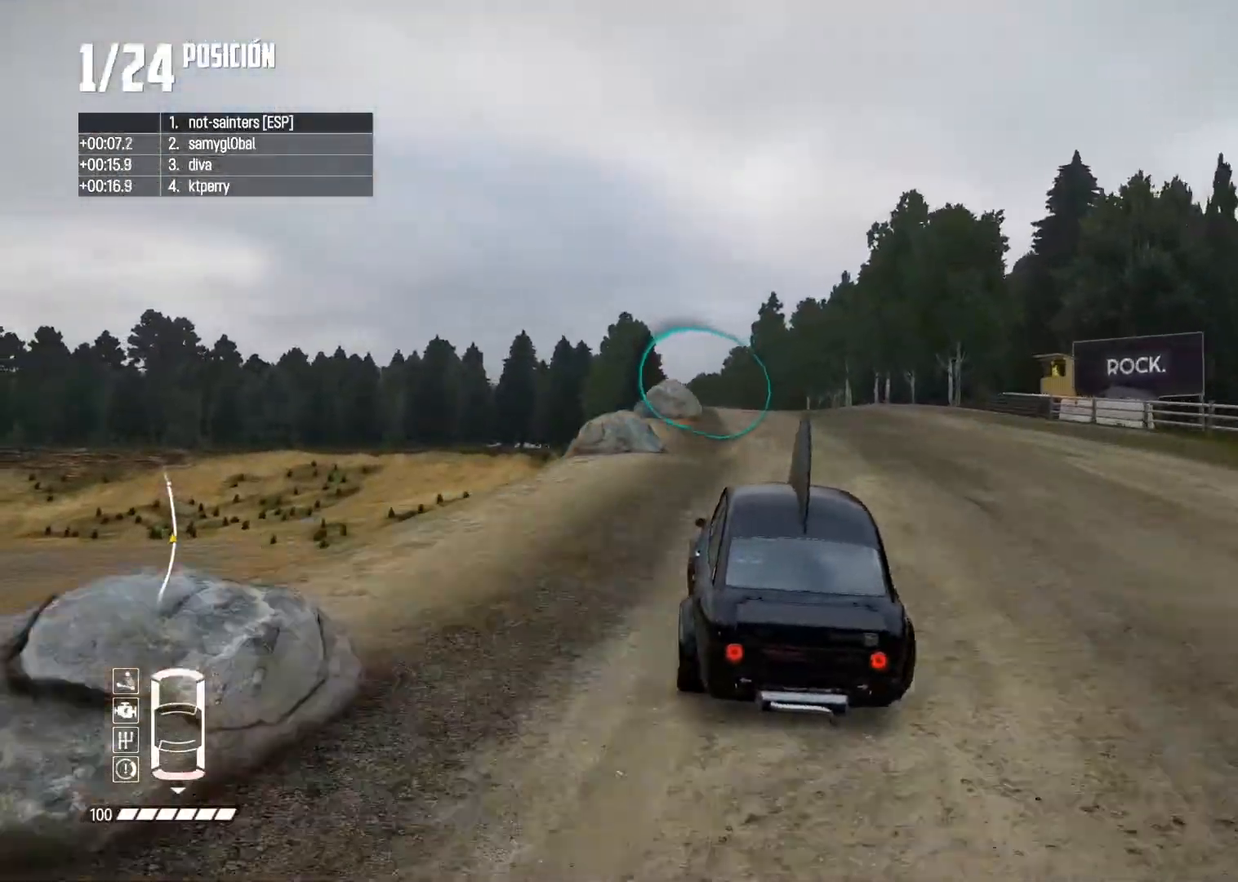
{"buttons": ["R1", "R2"], "left_stick": "center", "right_stick": "up", "button_events": [[500, "R1", "down"]]}
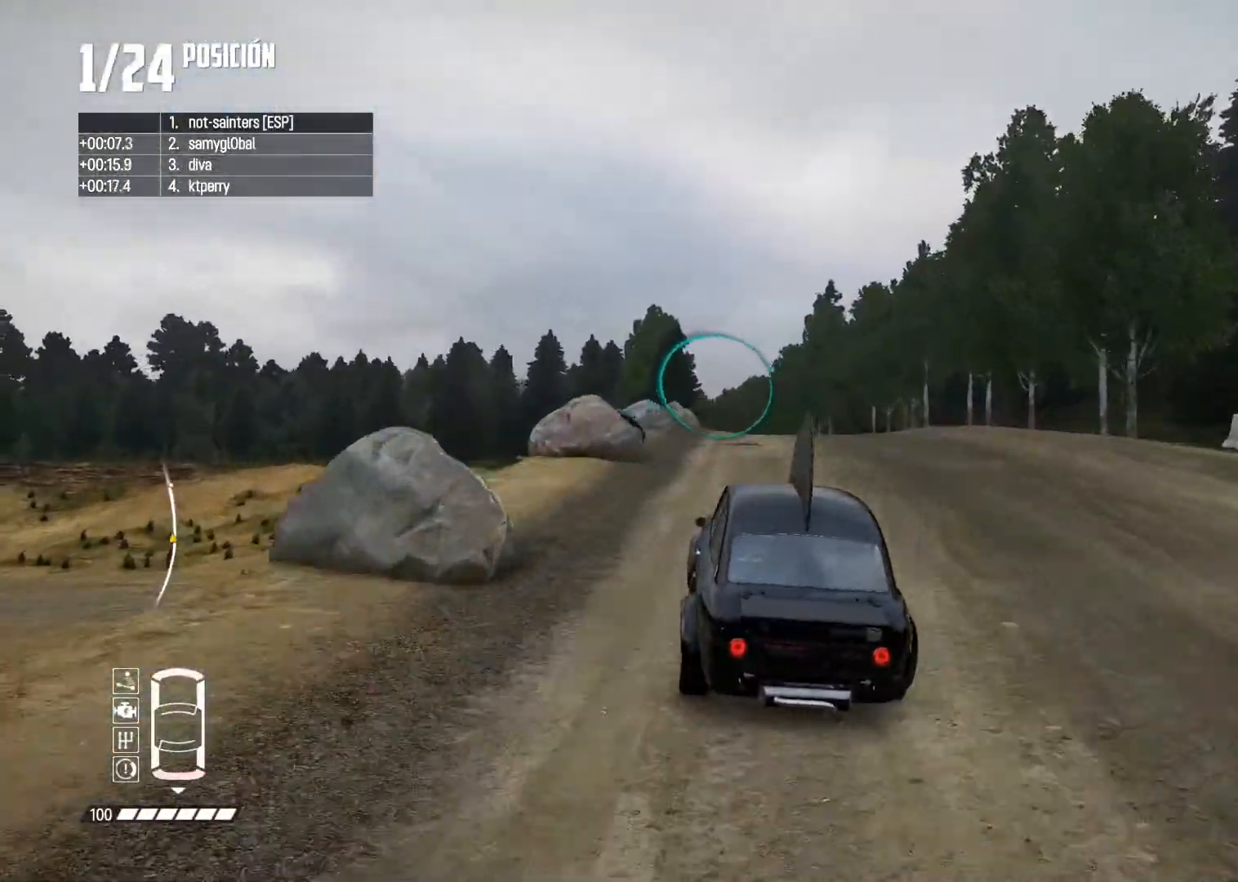
{"buttons": ["R2"], "left_stick": "center", "right_stick": "center", "button_events": [[50, "R1", "up"]]}
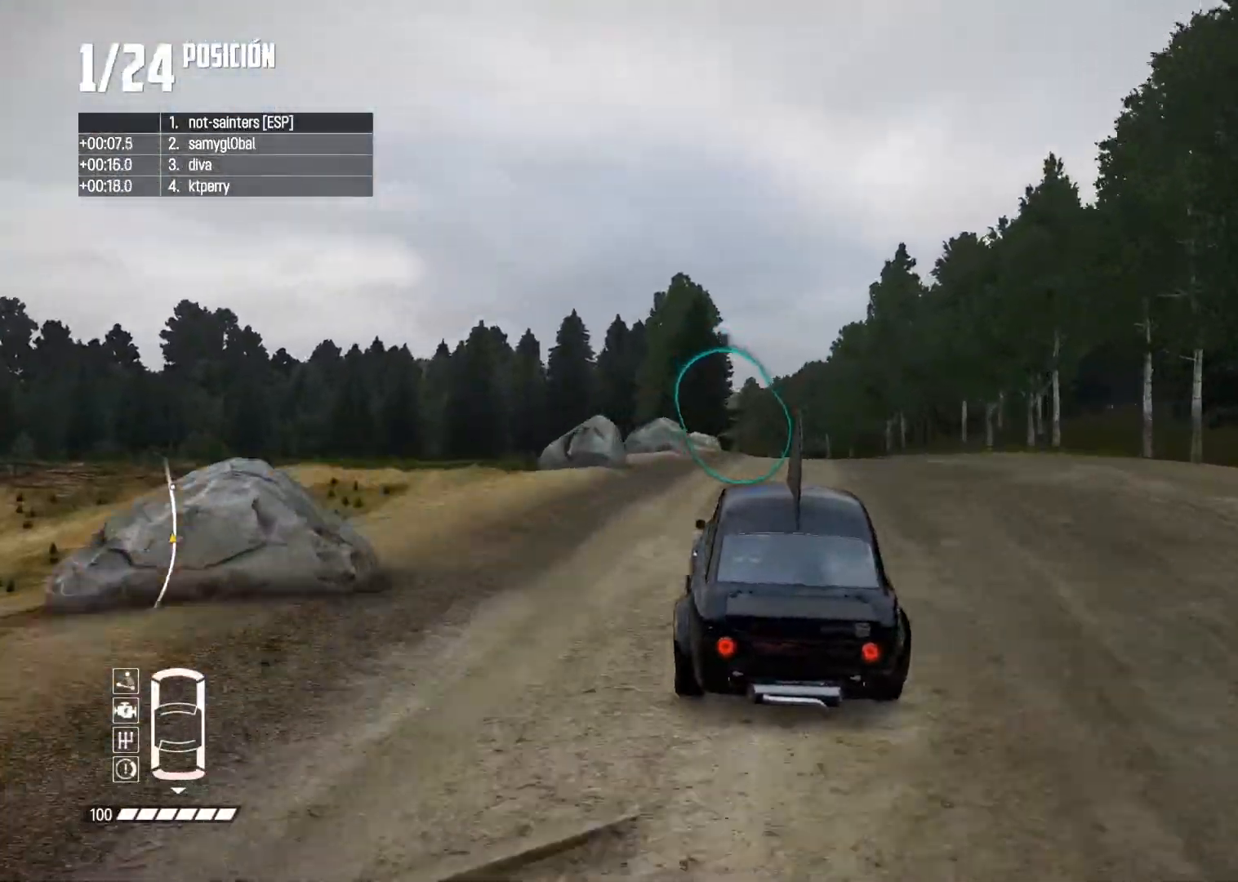
{"buttons": ["R2"], "left_stick": "center", "right_stick": "center", "button_events": []}
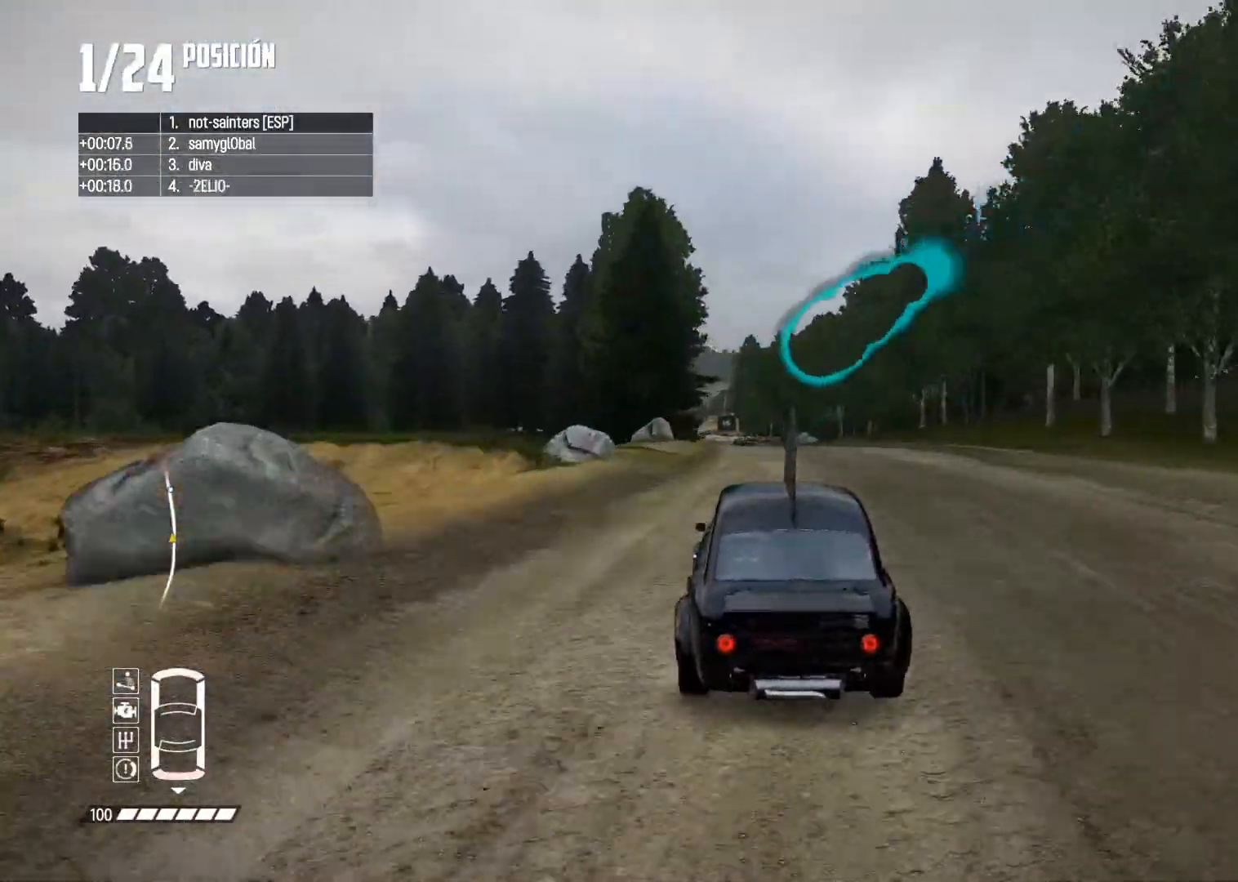
{"buttons": ["R2"], "left_stick": "center", "right_stick": "center", "button_events": []}
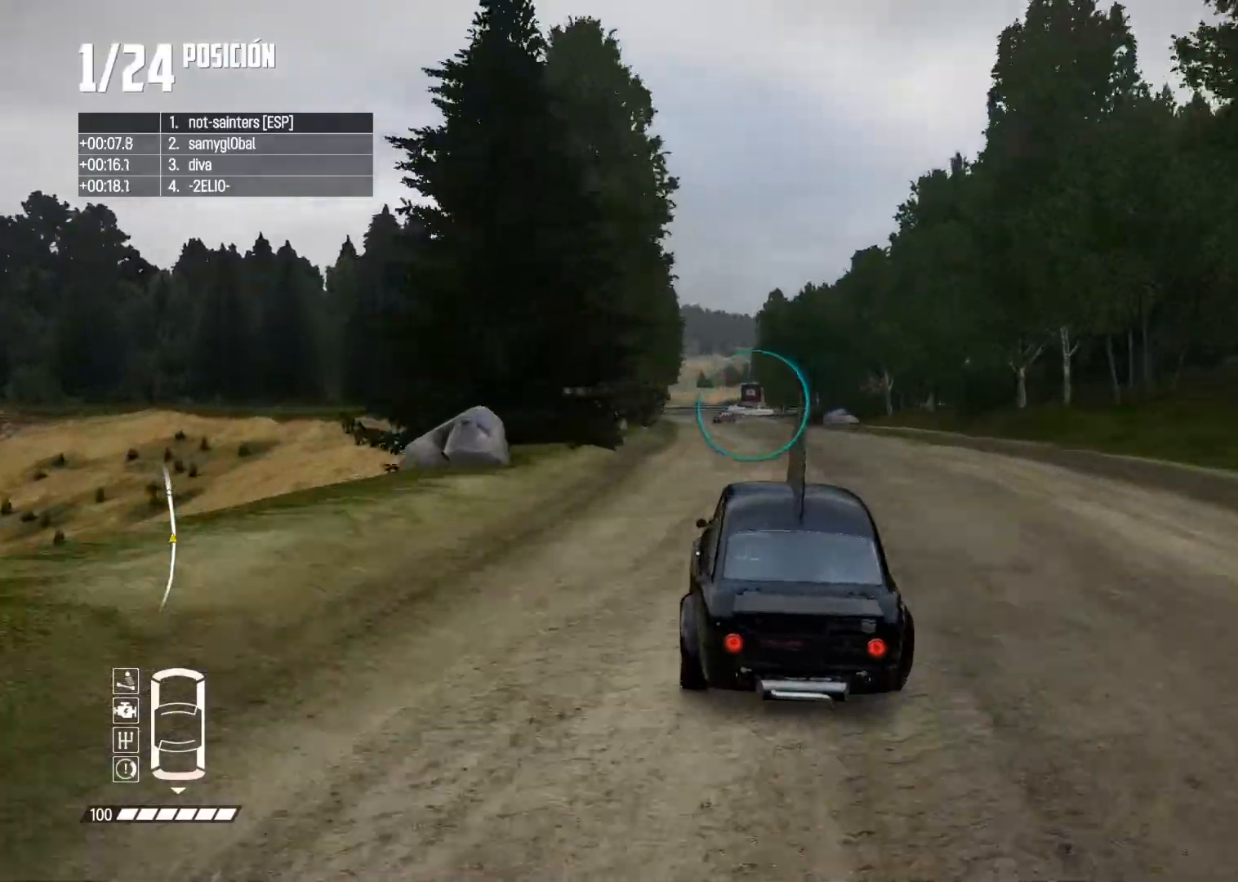
{"buttons": ["R2"], "left_stick": "center", "right_stick": "center", "button_events": []}